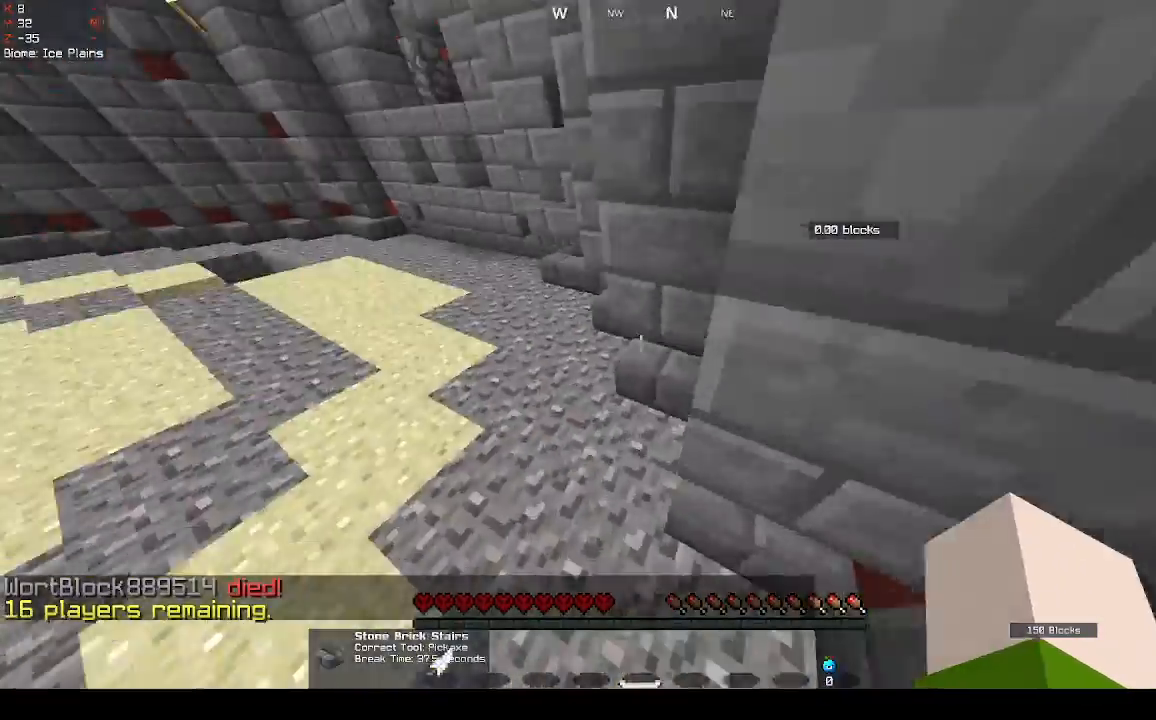
Gameplay with keyboard and mouse; each line is a JSON object with the keys and mouse buttons held at the frame after it. "events" lists presses ("down") and releases ("up") of "d", "q", "s", "space", "z", "mouse_left" and "mouse_right" between this image and that frame as [ms after this image, input, new state], when the widget could be followed in between. "mouse_left", "mouse_right" = the "left", "right" buttons of the "mouse" list. No other keys are recorded. Fast repeated clicks can show as one long hold. Mouse movement is not recorded.
{"keys": ["space"], "mouse": [], "events": []}
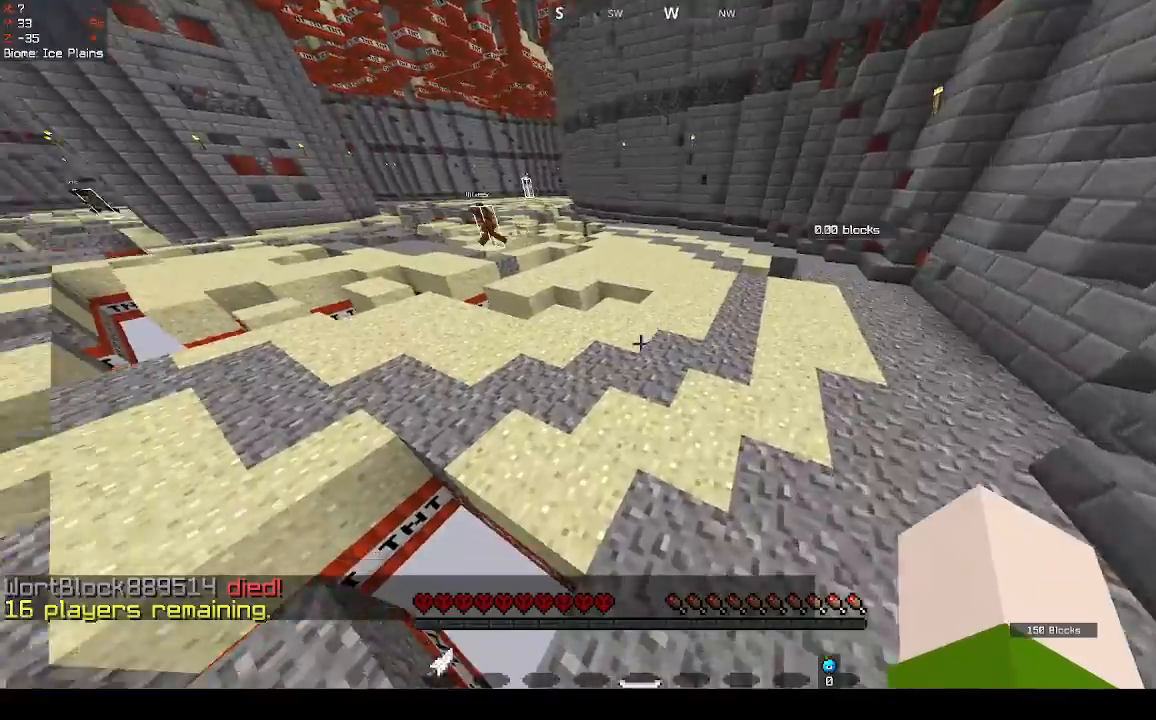
{"keys": ["space"], "mouse": [], "events": []}
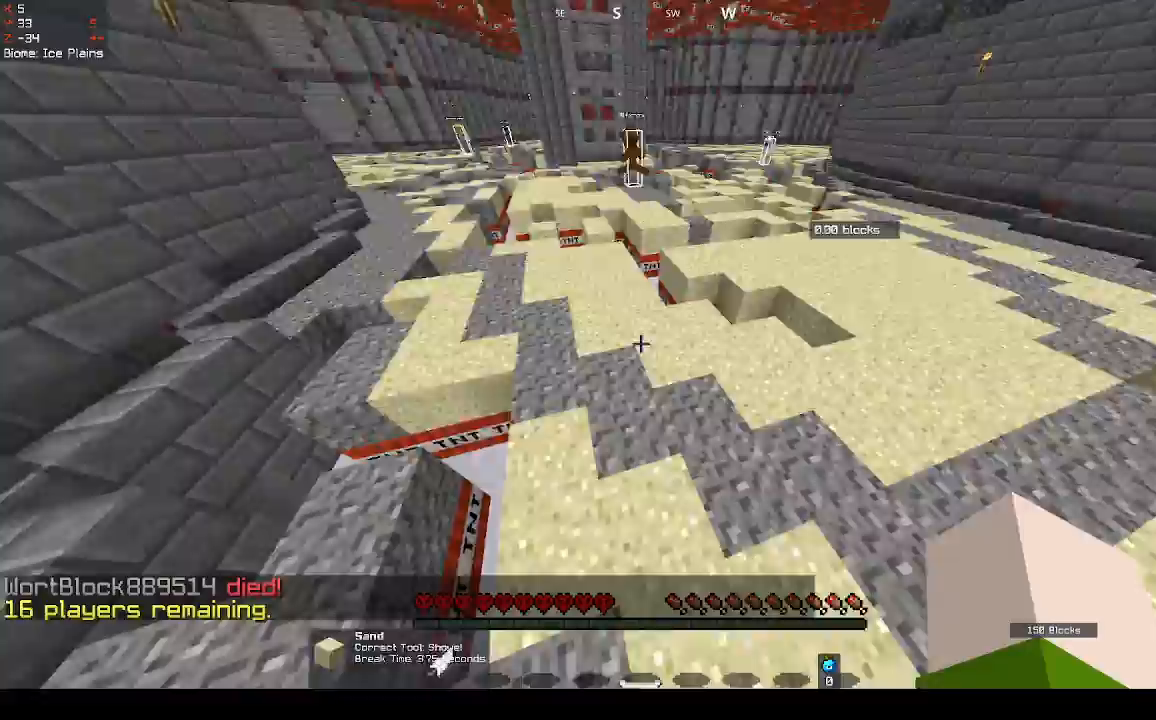
{"keys": ["space"], "mouse": [], "events": []}
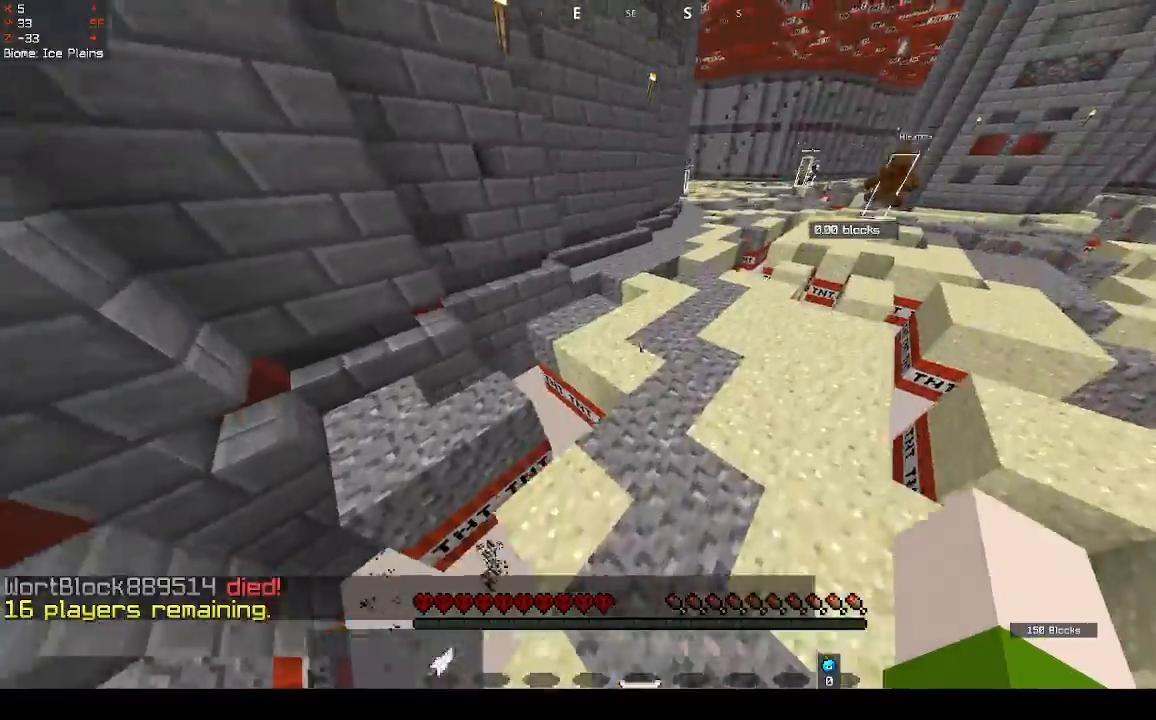
{"keys": ["space"], "mouse": [], "events": []}
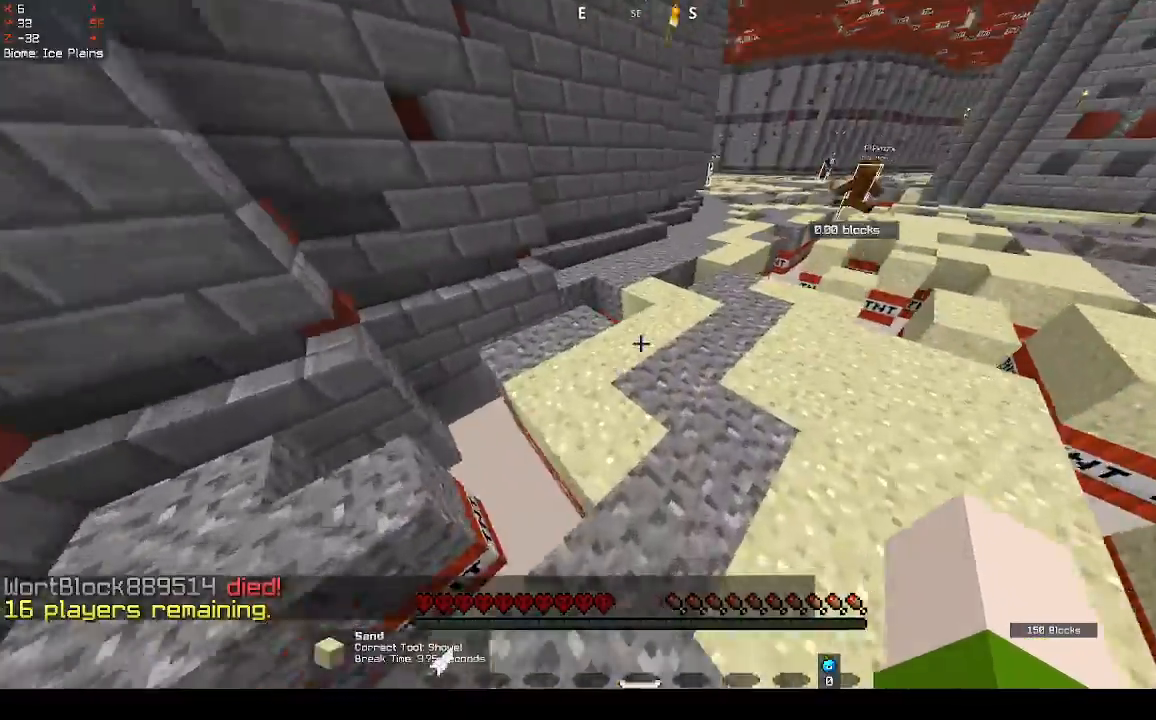
{"keys": ["space"], "mouse": [], "events": []}
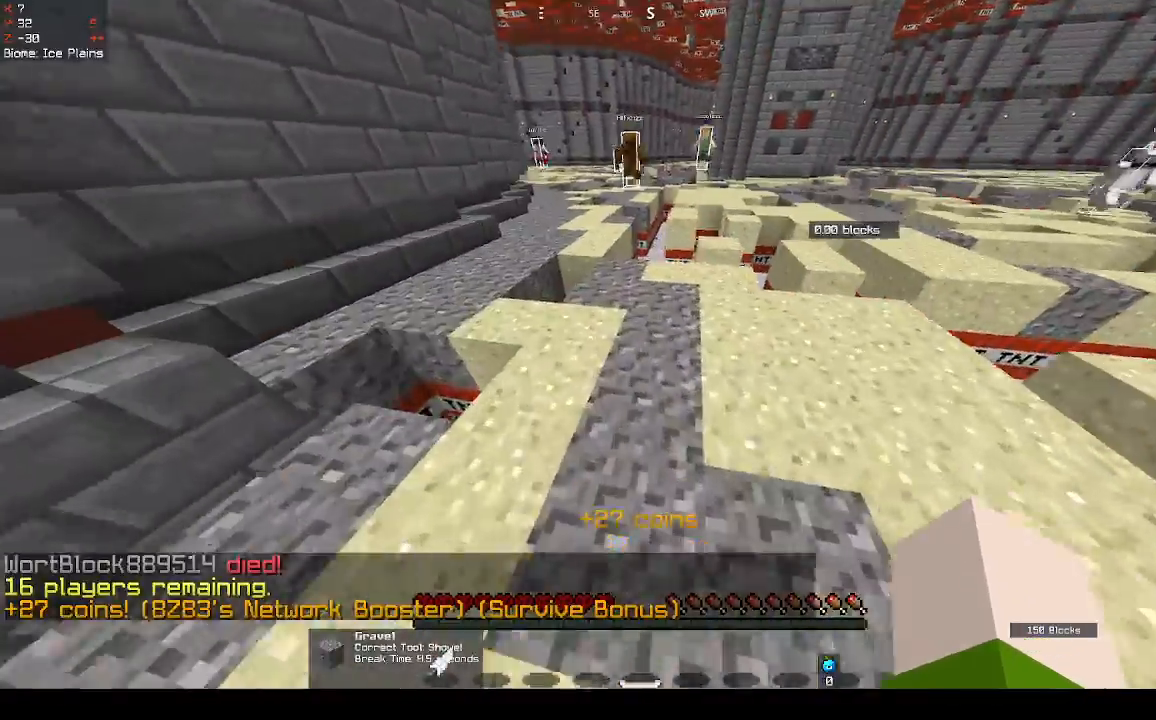
{"keys": ["space"], "mouse": [], "events": []}
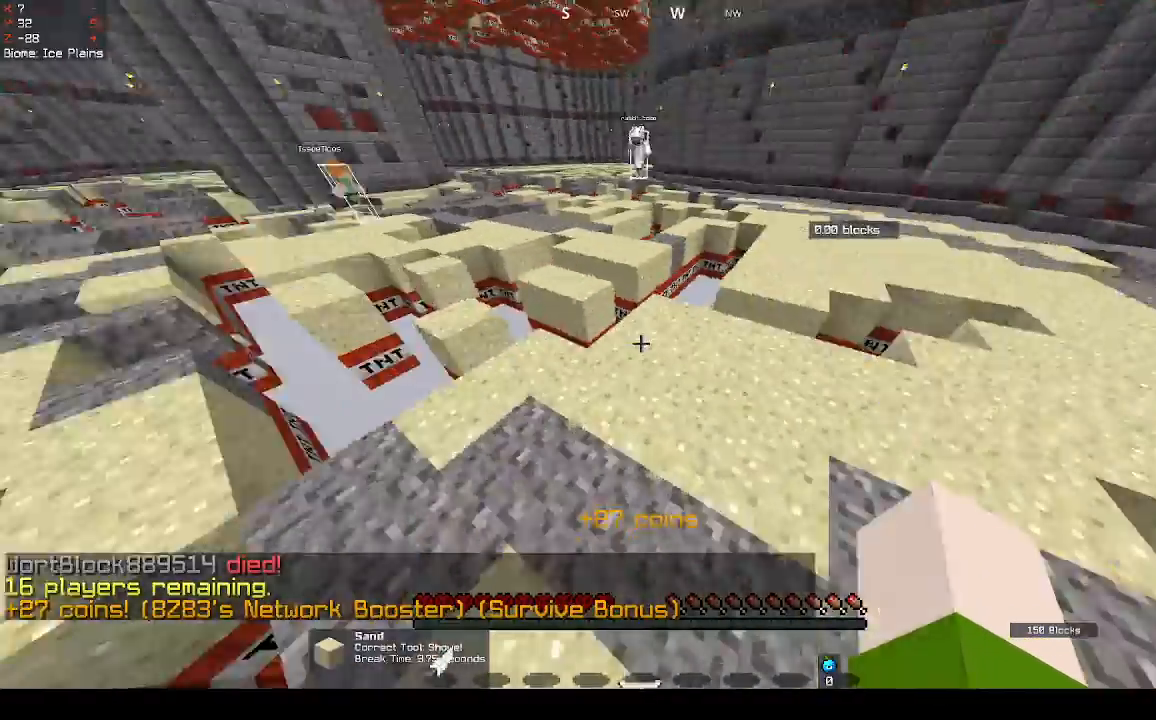
{"keys": ["space"], "mouse": [], "events": []}
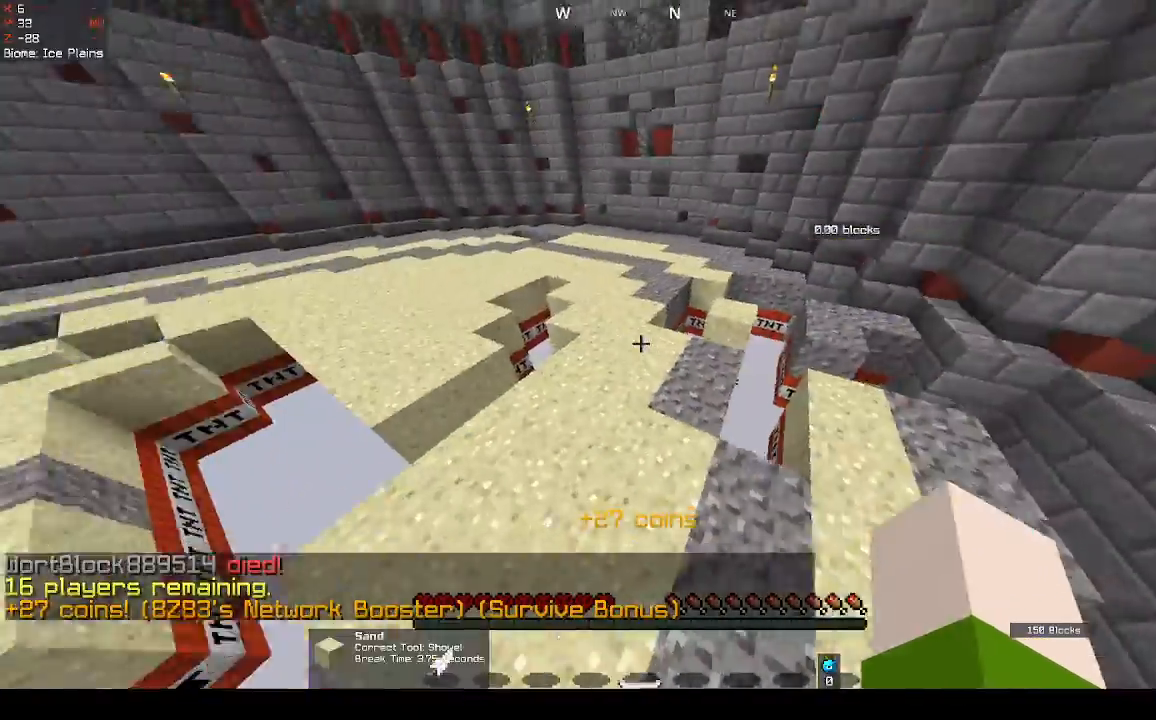
{"keys": ["space"], "mouse": [], "events": []}
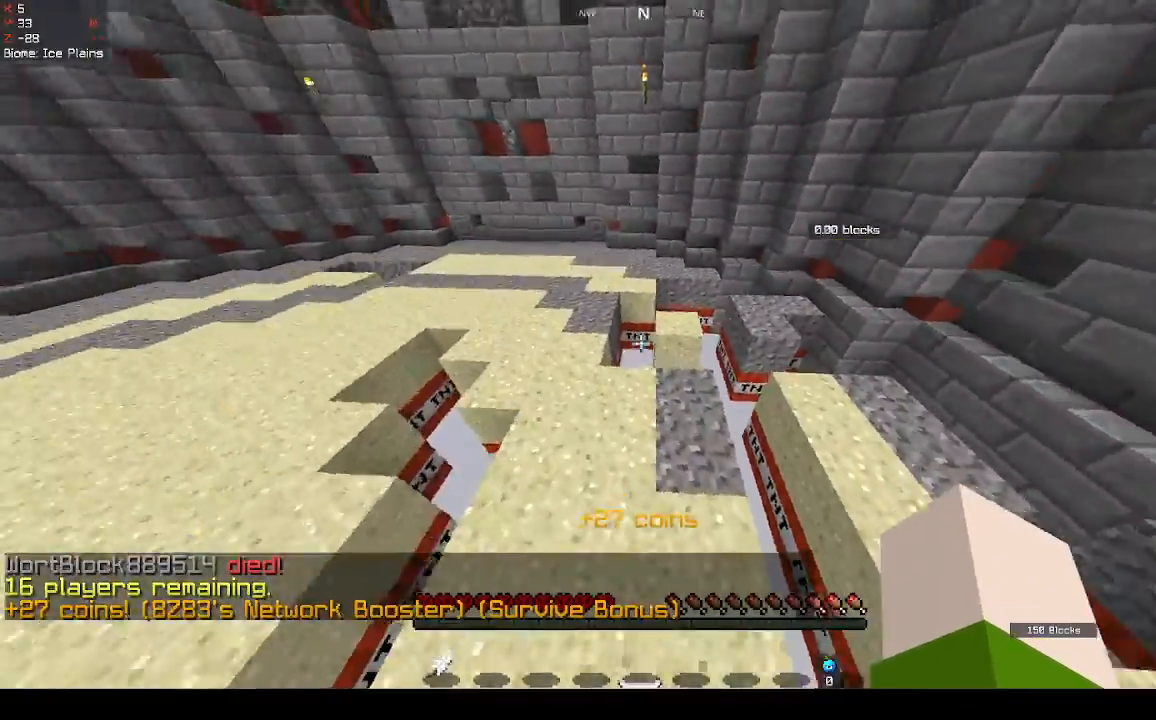
{"keys": ["space"], "mouse": [], "events": []}
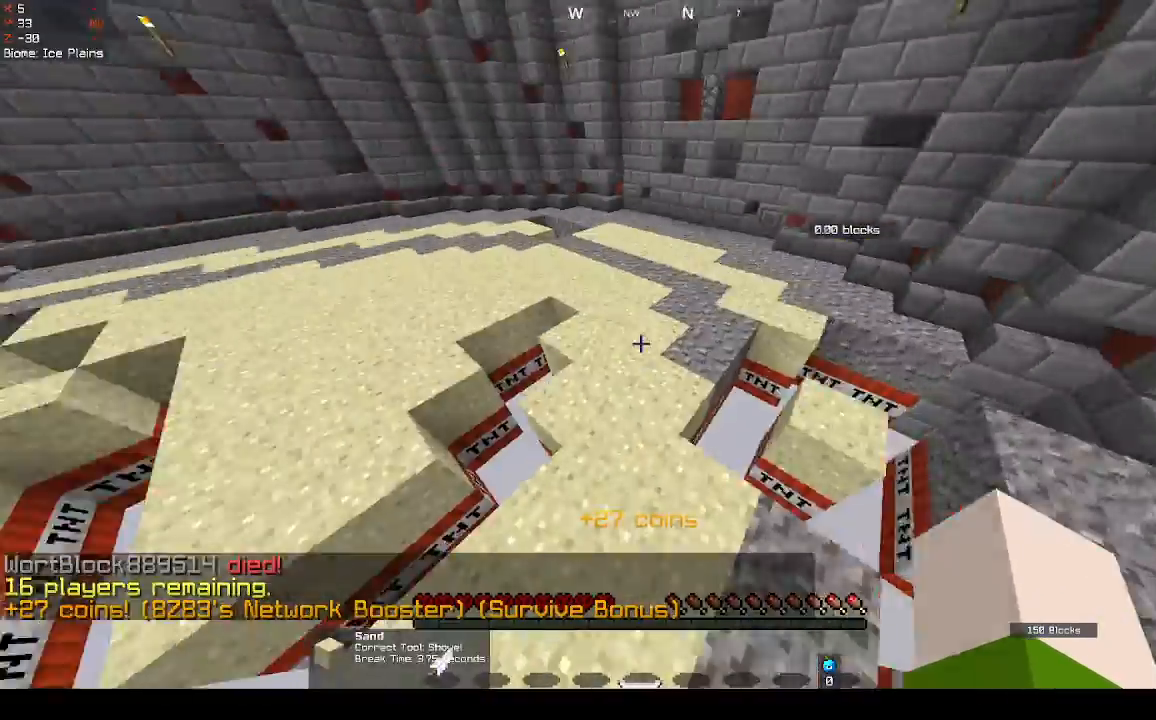
{"keys": ["space"], "mouse": [], "events": []}
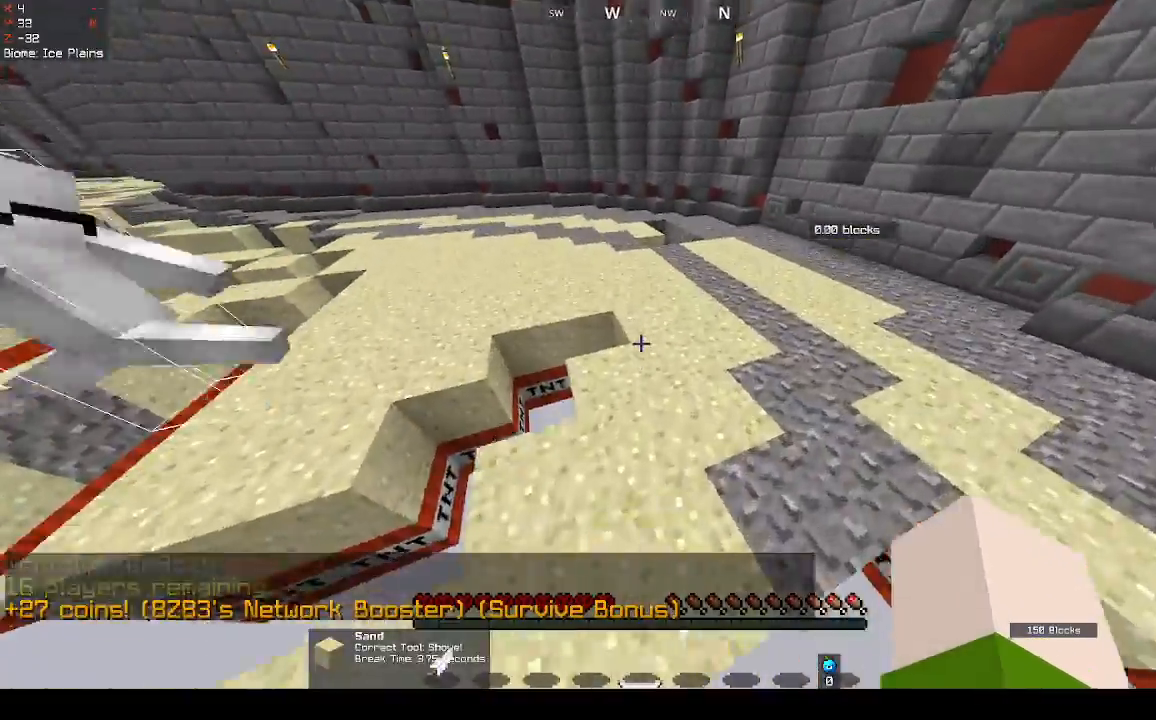
{"keys": ["space"], "mouse": [], "events": []}
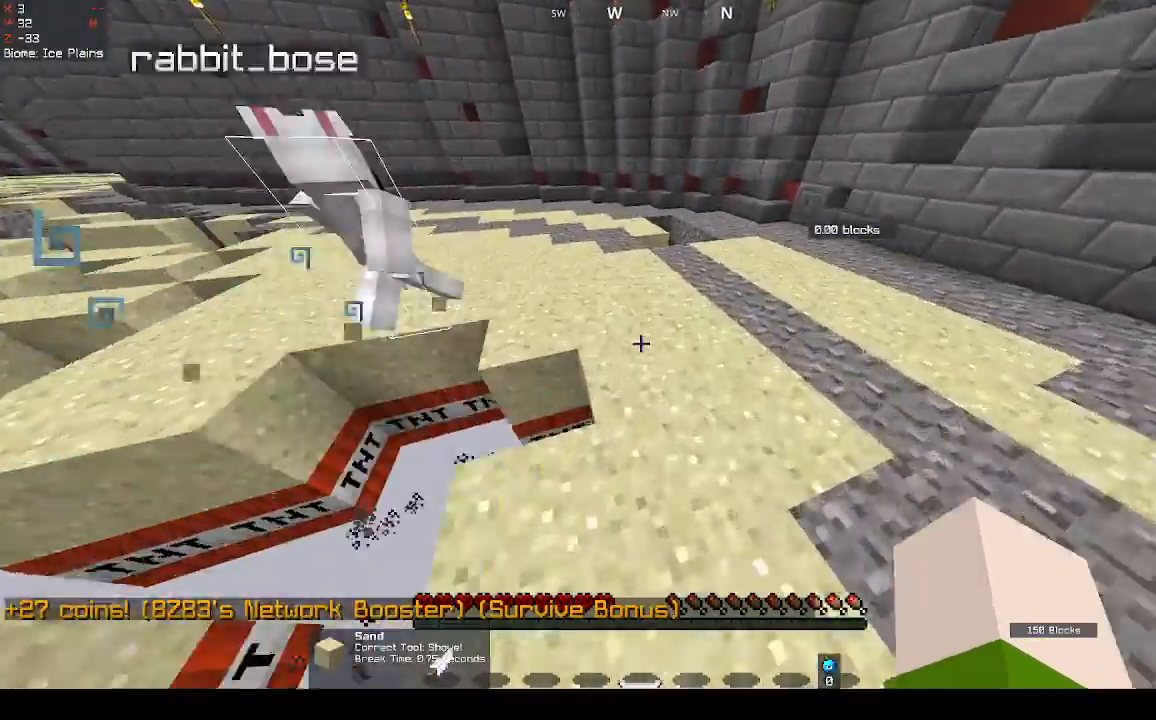
{"keys": ["space"], "mouse": [], "events": []}
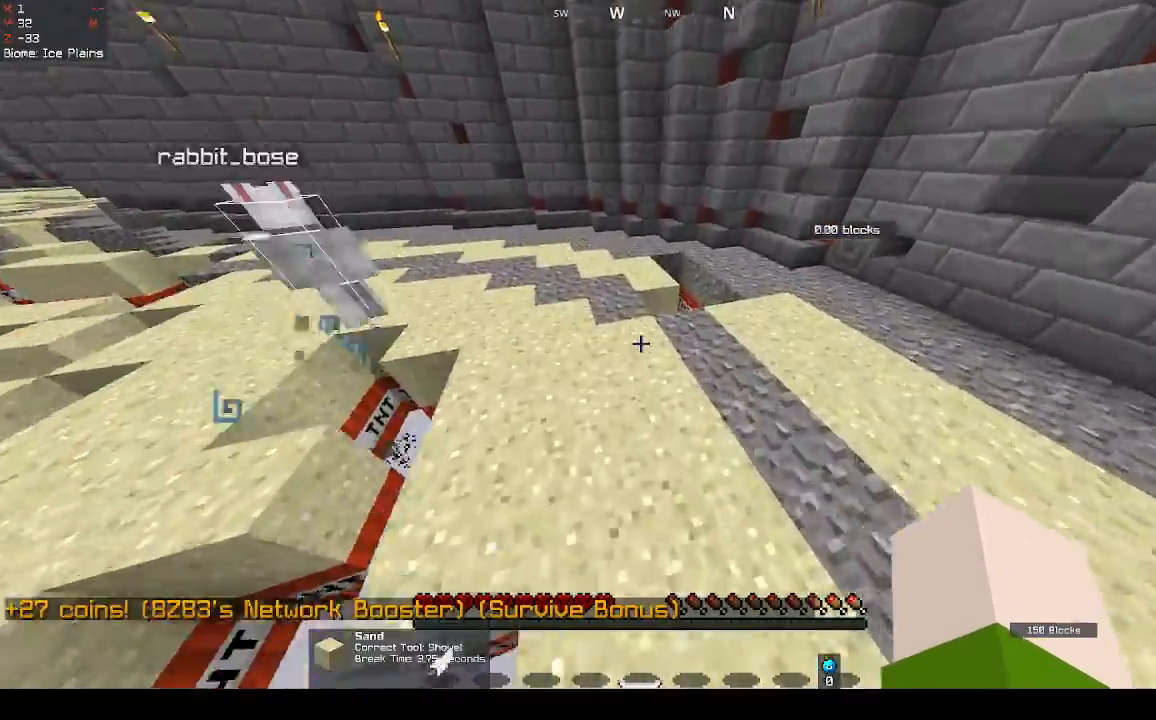
{"keys": ["space"], "mouse": [], "events": []}
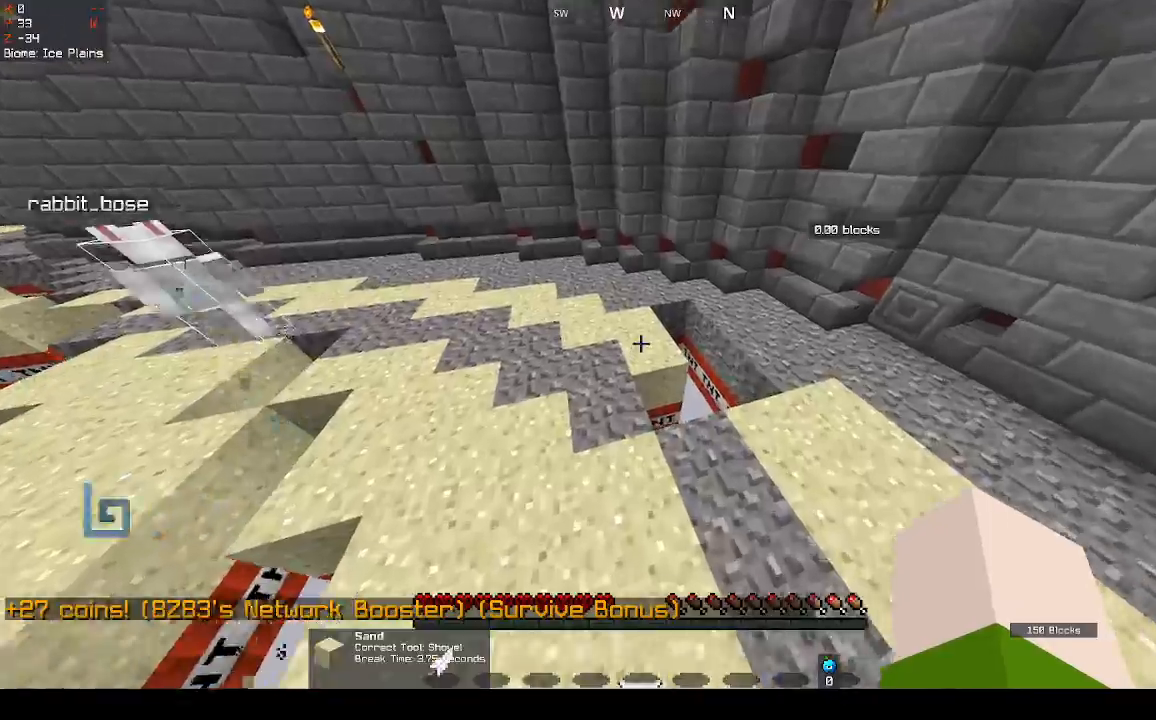
{"keys": ["space"], "mouse": [], "events": []}
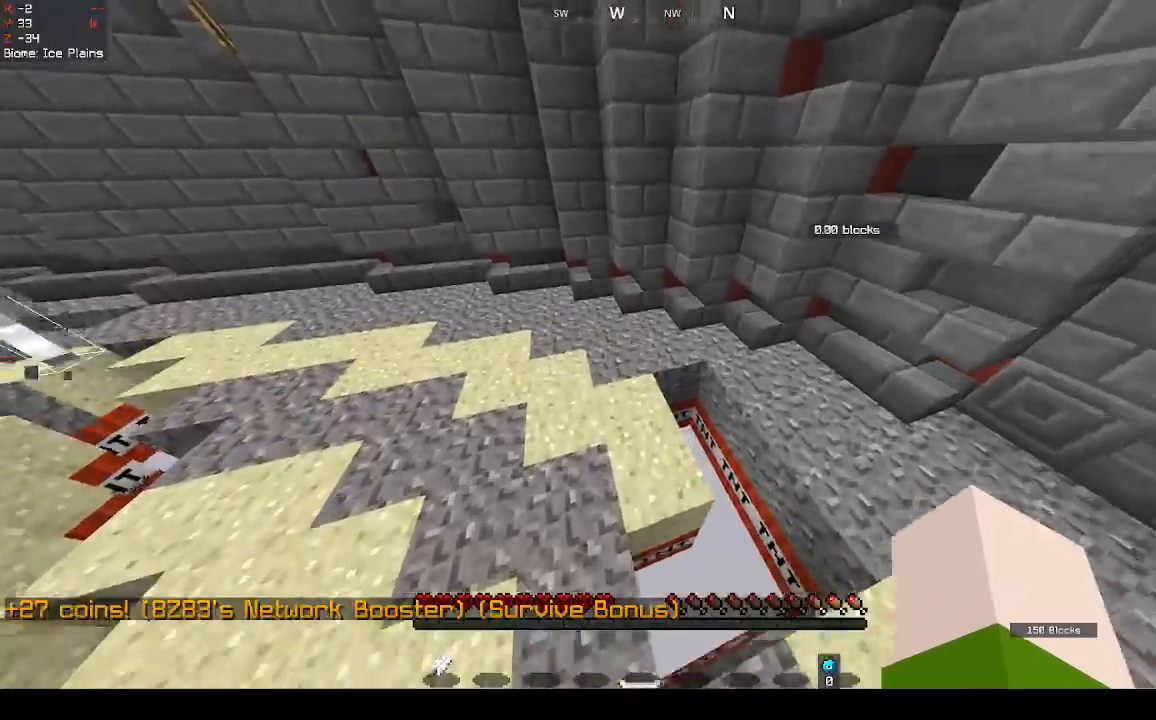
{"keys": ["space"], "mouse": [], "events": []}
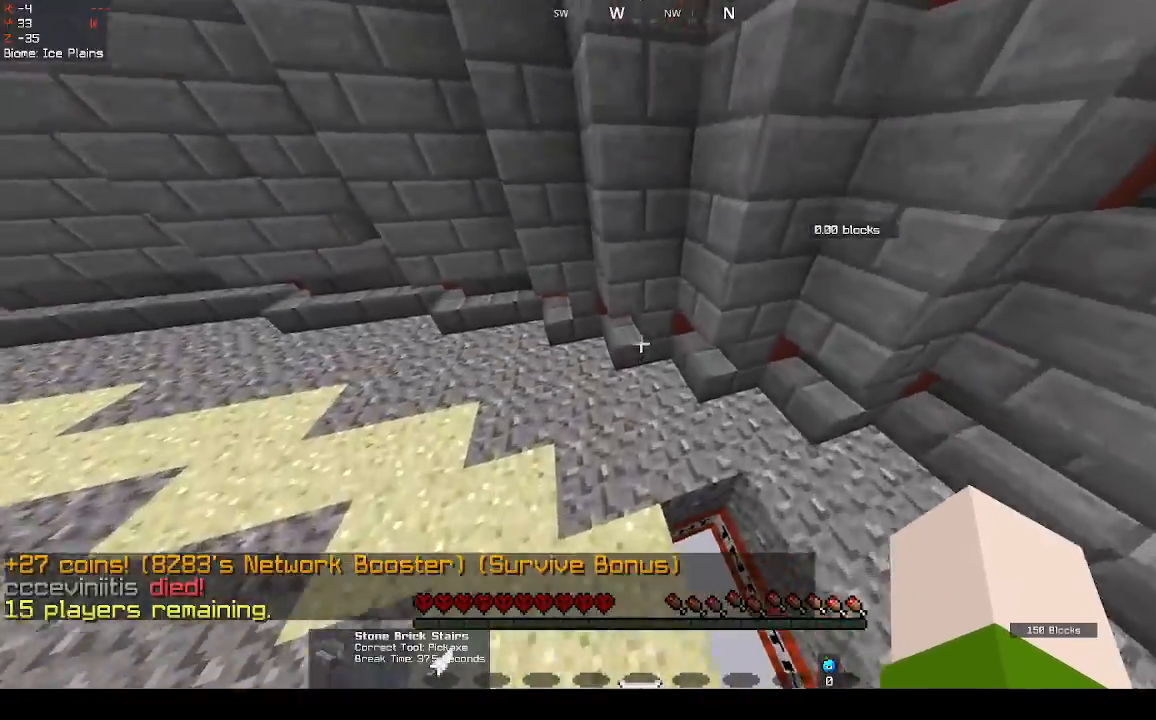
{"keys": ["space"], "mouse": [], "events": []}
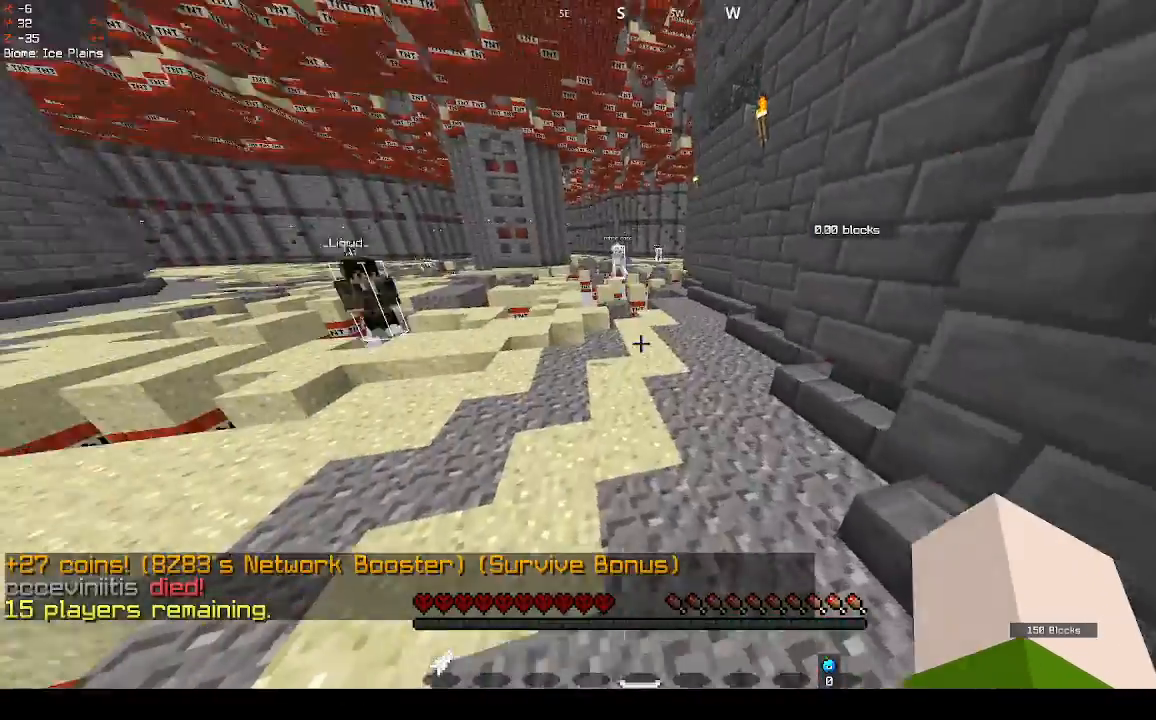
{"keys": ["space"], "mouse": [], "events": []}
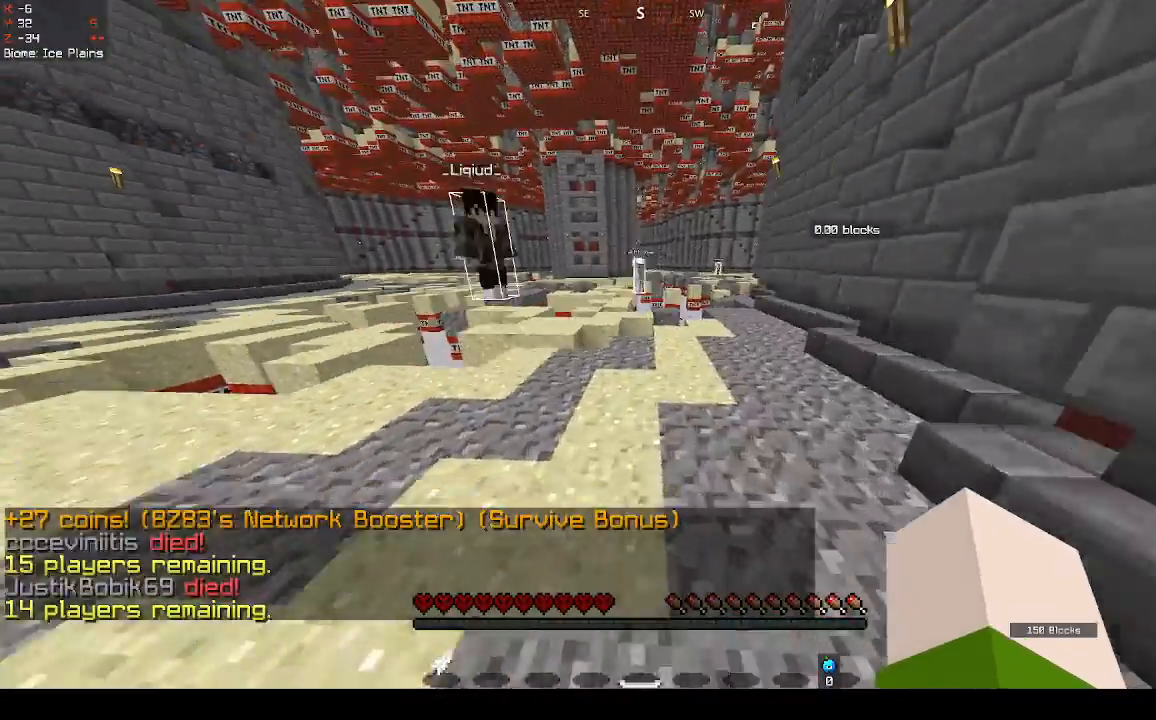
{"keys": ["space"], "mouse": [], "events": []}
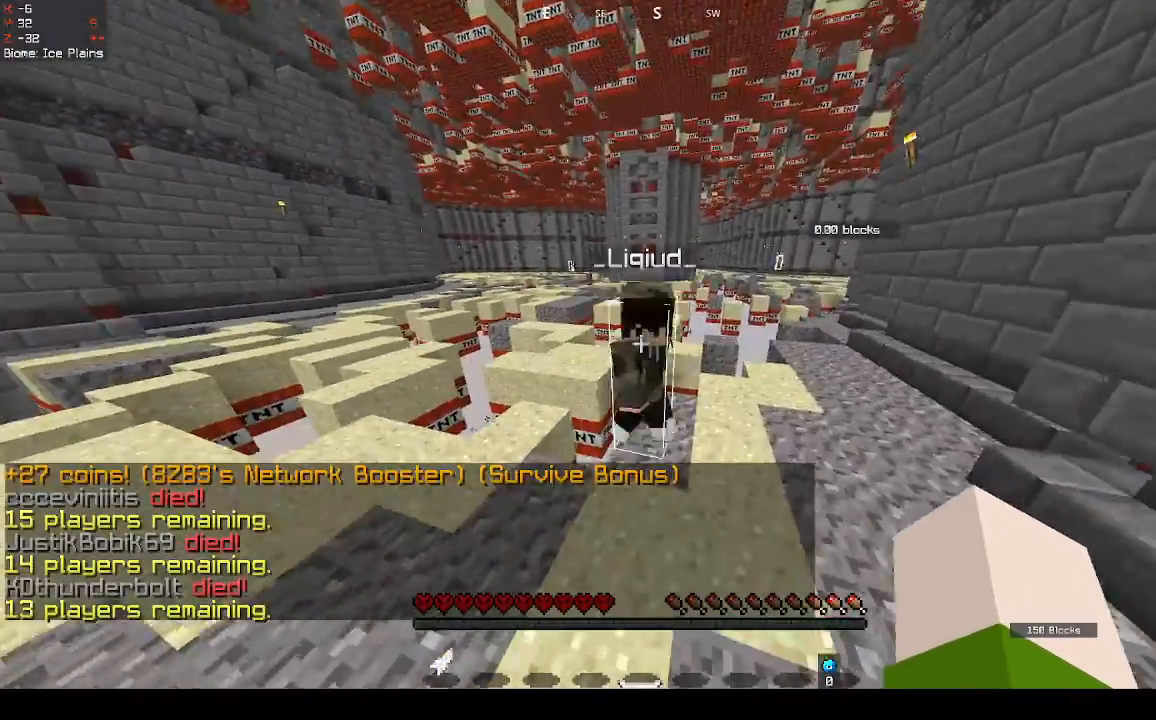
{"keys": ["space"], "mouse": ["left"], "events": [[33, "mouse_left", "down"], [133, "mouse_left", "up"], [200, "mouse_left", "down"], [367, "mouse_left", "up"], [500, "mouse_left", "down"]]}
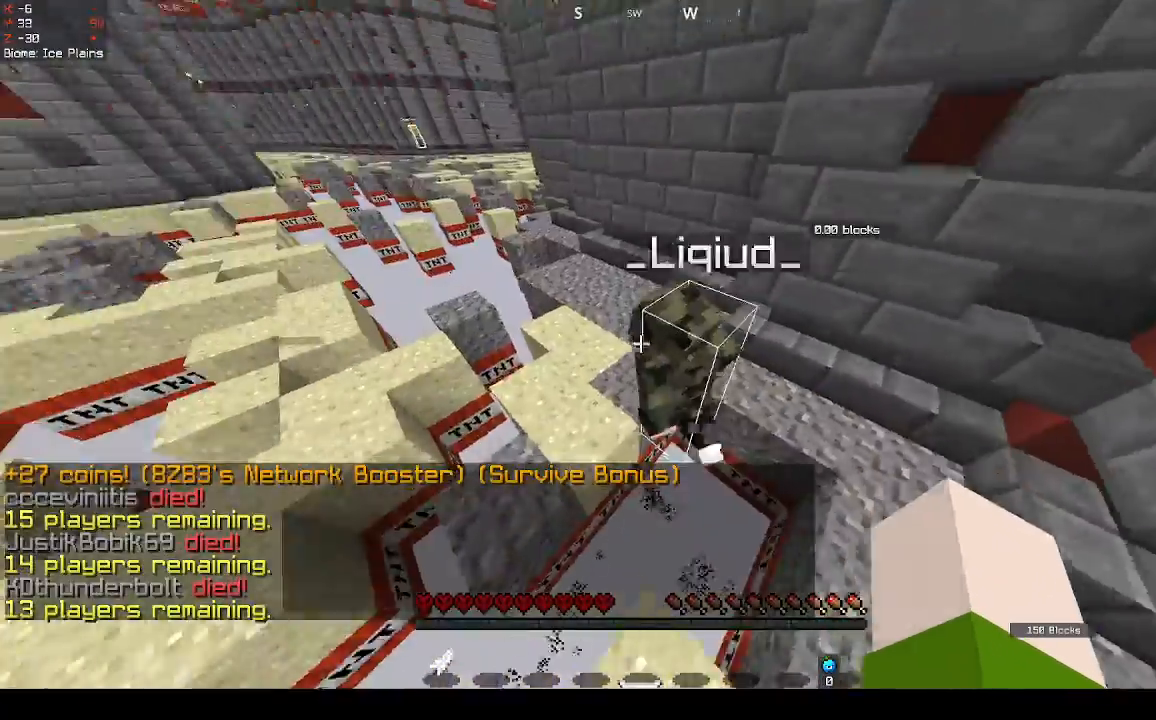
{"keys": ["space"], "mouse": [], "events": [[100, "mouse_left", "up"]]}
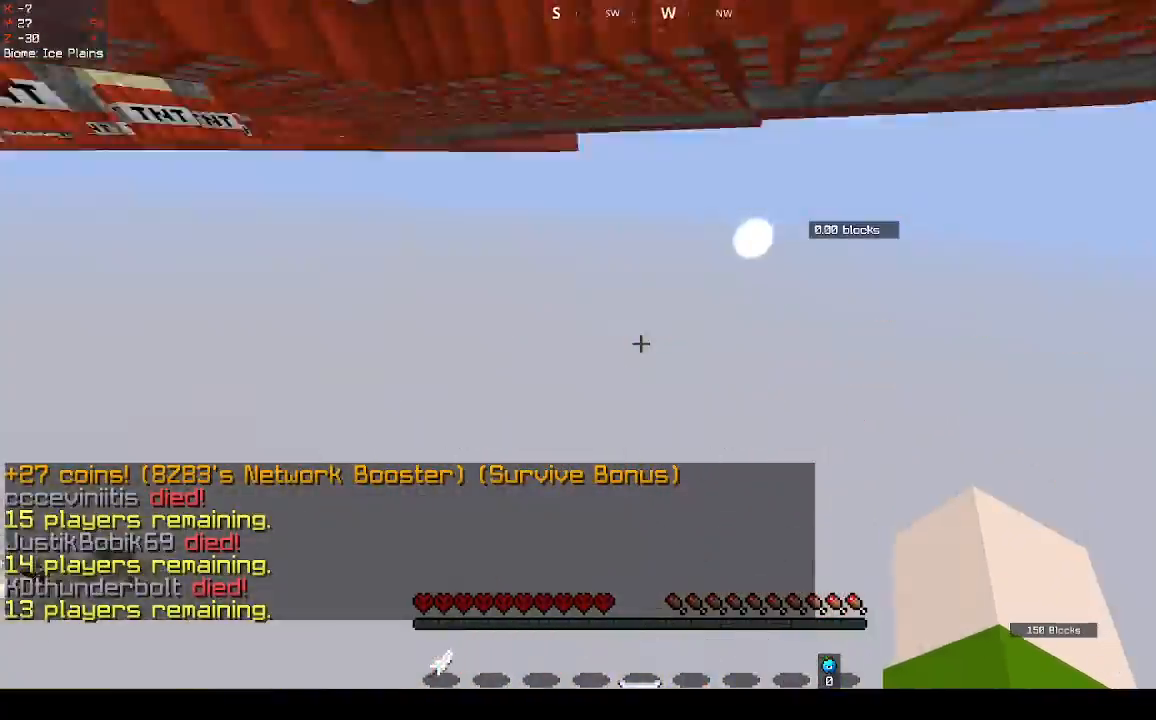
{"keys": [], "mouse": [], "events": [[300, "space", "up"]]}
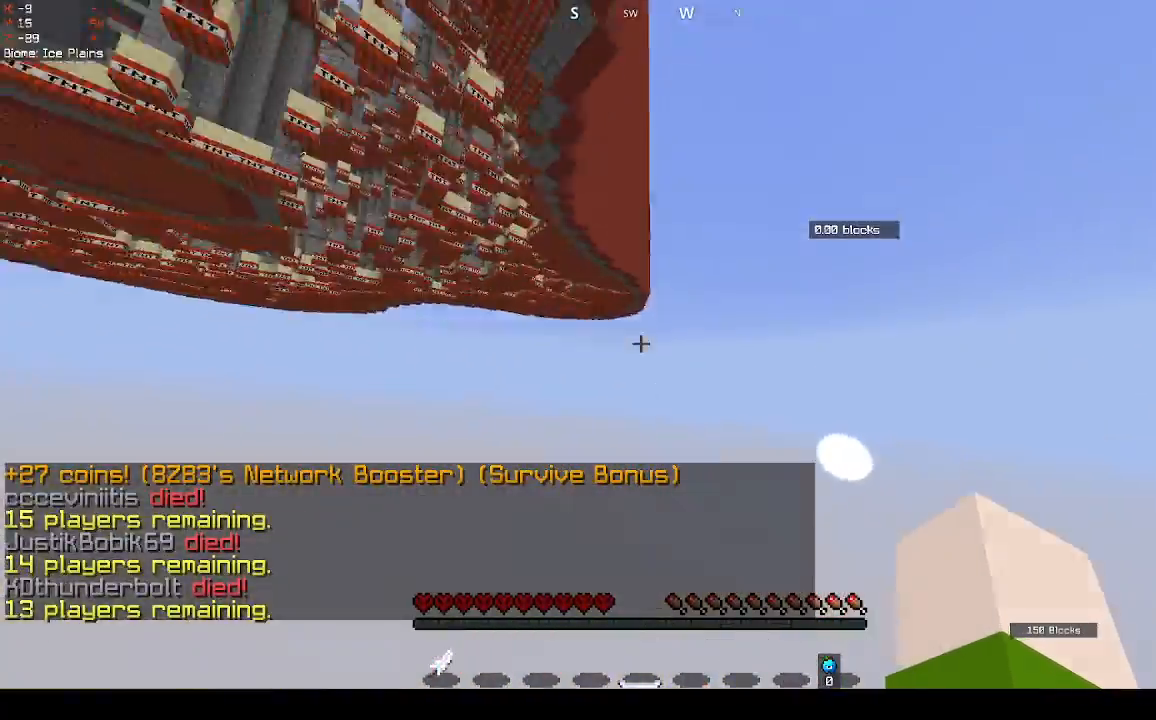
{"keys": [], "mouse": [], "events": []}